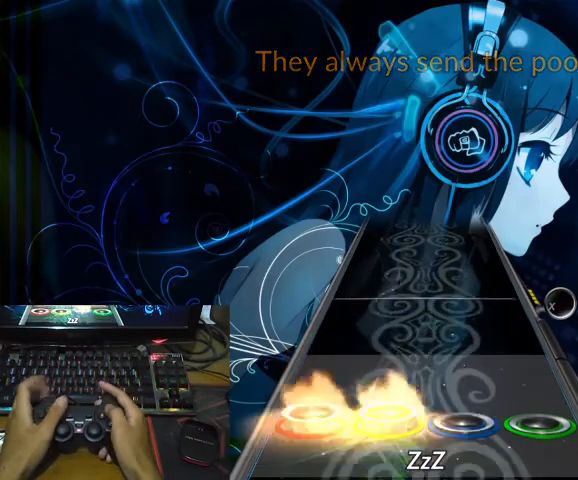
Gameplay with a controller (PlayStation layout); each line is a JSON object with the inputs held at the frame after it (dt_ms = milliseconds from this image to that frame). "events" lists button and stick changes between this image and that frame as [ms after this image, input, new state], when the widget could be followed in between. Not read: R1 left_stick right_stick.
{"dt_ms": 500, "buttons": [], "events": [[33, "L1", "up"], [33, "L2", "up"]]}
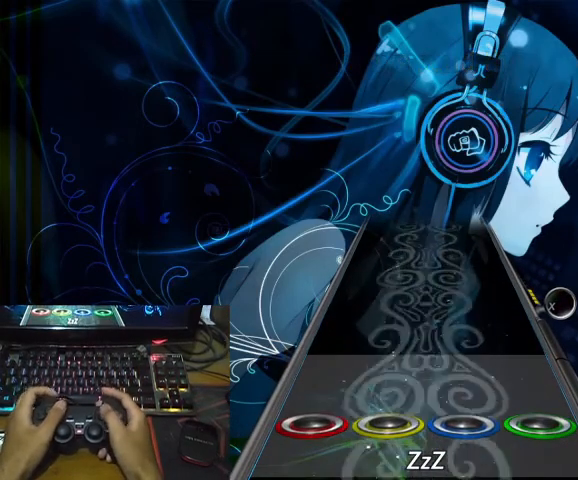
{"dt_ms": 500, "buttons": [], "events": []}
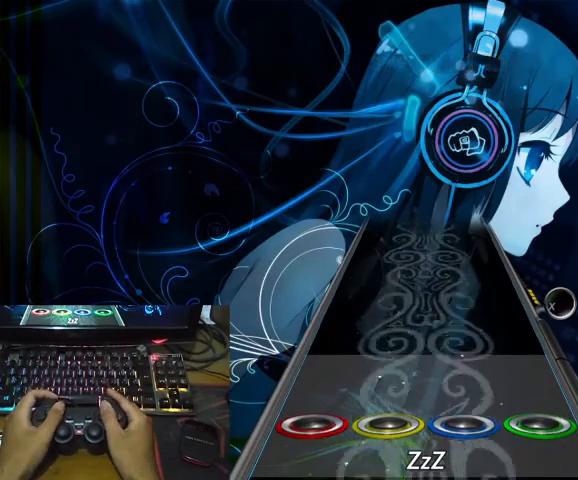
{"dt_ms": 500, "buttons": [], "events": []}
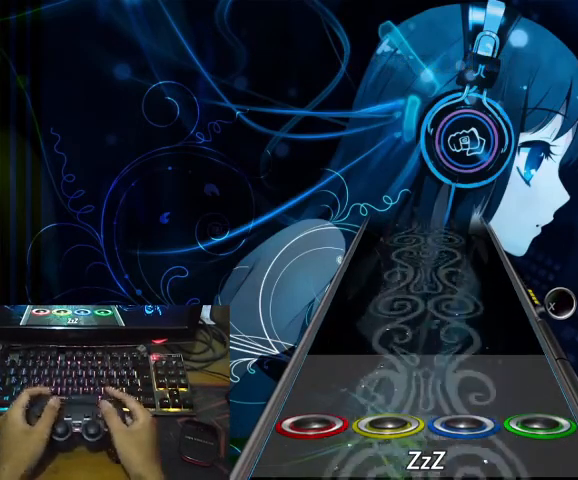
{"dt_ms": 500, "buttons": ["SQUARE"], "events": [[233, "SQUARE", "down"], [267, "DPAD_RIGHT", "down"], [267, "SQUARE", "up"], [333, "DPAD_RIGHT", "up"], [367, "SQUARE", "down"], [467, "DPAD_RIGHT", "down"], [467, "SQUARE", "up"], [500, "DPAD_RIGHT", "up"], [500, "SQUARE", "down"]]}
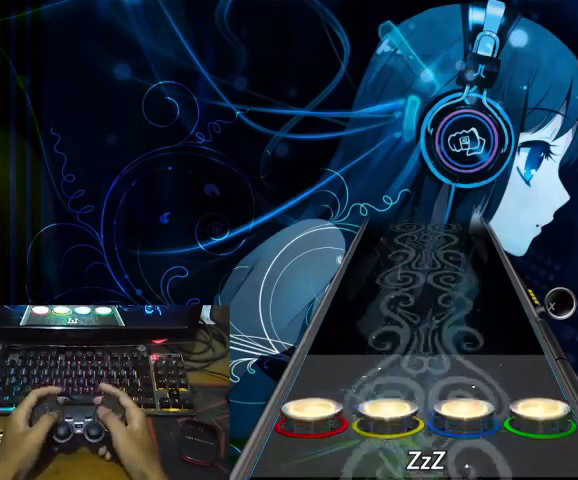
{"dt_ms": 500, "buttons": ["TRIANGLE"], "events": [[100, "DPAD_RIGHT", "down"], [100, "SQUARE", "up"], [133, "DPAD_RIGHT", "up"], [300, "CIRCLE", "down"], [400, "CIRCLE", "up"], [400, "TRIANGLE", "down"]]}
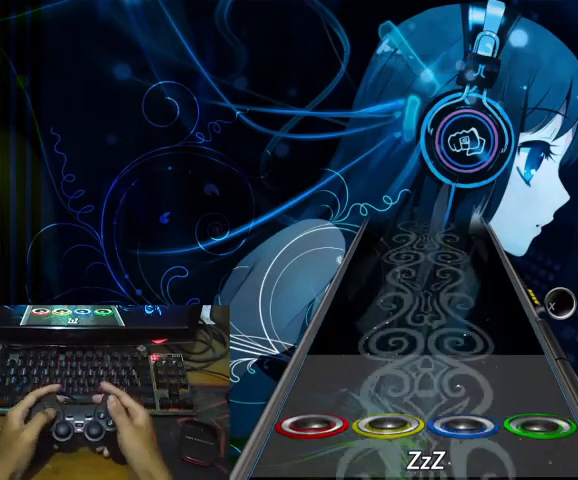
{"dt_ms": 500, "buttons": [], "events": [[33, "TRIANGLE", "up"], [67, "TRIANGLE", "down"], [167, "TRIANGLE", "up"], [200, "CIRCLE", "down"], [267, "CIRCLE", "up"], [267, "TRIANGLE", "down"], [367, "TRIANGLE", "up"], [400, "CIRCLE", "down"], [433, "CIRCLE", "up"]]}
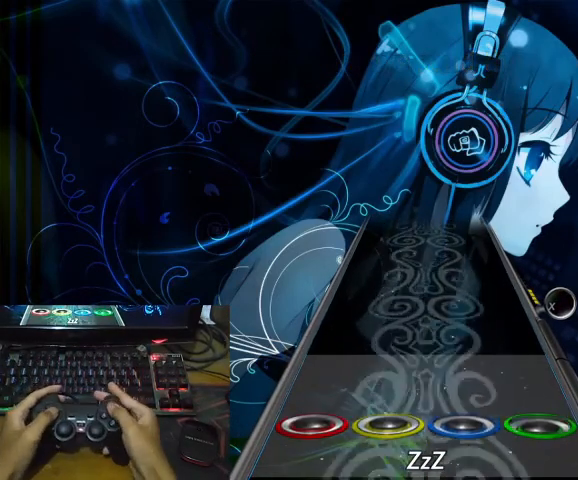
{"dt_ms": 500, "buttons": [], "events": [[133, "L2", "down"], [167, "L1", "down"], [200, "R2", "down"], [200, "SQUARE", "down"], [267, "L1", "up"], [267, "L2", "up"], [267, "SQUARE", "up"], [300, "R2", "up"], [367, "R2", "down"], [367, "SQUARE", "down"], [400, "L1", "down"], [400, "L2", "down"], [467, "L1", "up"], [467, "L2", "up"], [467, "R2", "up"], [467, "SQUARE", "up"]]}
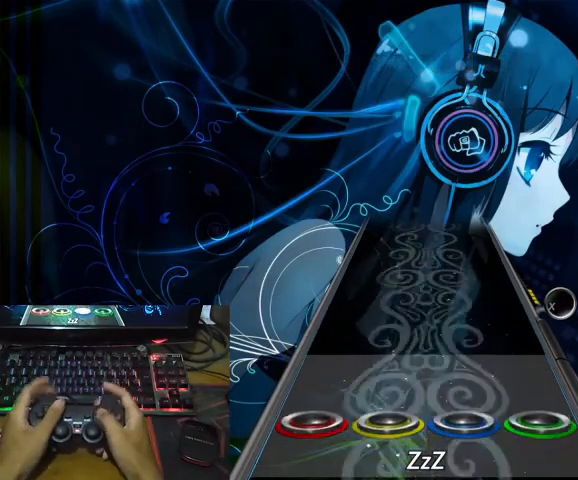
{"dt_ms": 500, "buttons": ["SQUARE", "L1", "L2", "R2"], "events": [[33, "SQUARE", "down"], [67, "L1", "down"], [67, "L2", "down"], [67, "R2", "down"], [133, "L2", "up"], [167, "L1", "up"], [167, "R2", "up"], [200, "SQUARE", "up"], [433, "SQUARE", "down"], [467, "L1", "down"], [467, "L2", "down"], [467, "R2", "down"]]}
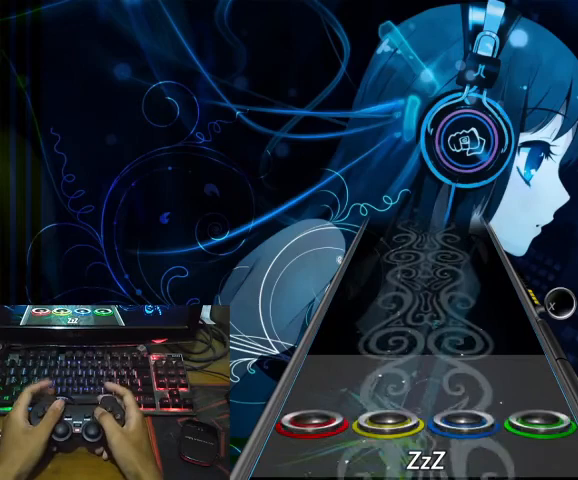
{"dt_ms": 500, "buttons": [], "events": [[233, "L1", "up"], [267, "L2", "up"], [333, "R2", "up"], [333, "SQUARE", "up"]]}
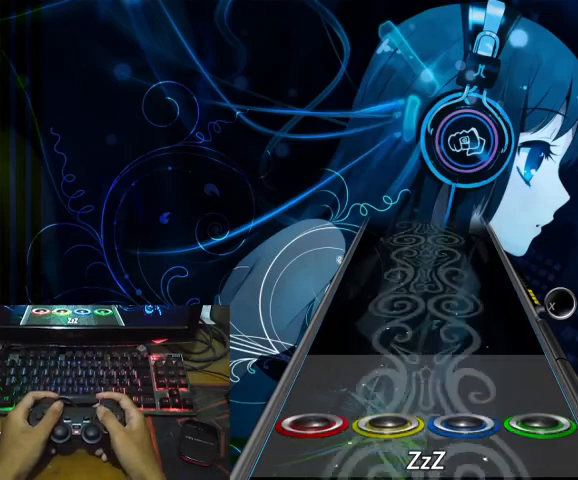
{"dt_ms": 500, "buttons": [], "events": [[100, "CIRCLE", "down"], [100, "L1", "down"], [100, "L2", "down"], [100, "R2", "down"], [100, "TRIANGLE", "down"], [433, "CIRCLE", "up"], [433, "L1", "up"], [433, "L2", "up"], [433, "TRIANGLE", "up"], [467, "R2", "up"]]}
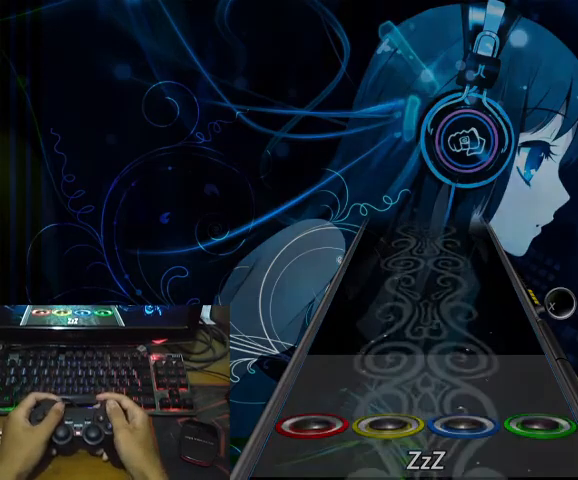
{"dt_ms": 1000, "buttons": []}
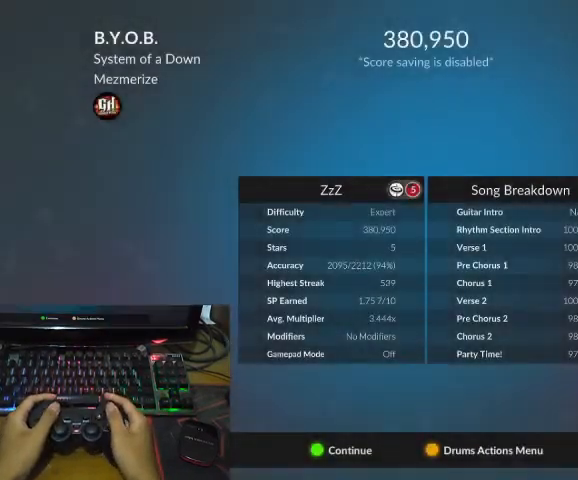
{"dt_ms": 500, "buttons": [], "events": []}
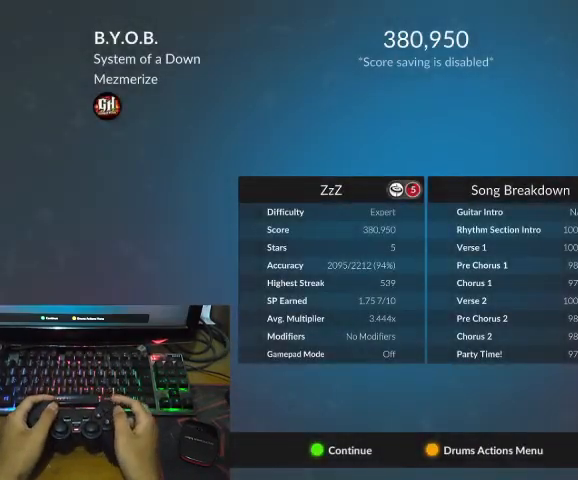
{"dt_ms": 500, "buttons": [], "events": []}
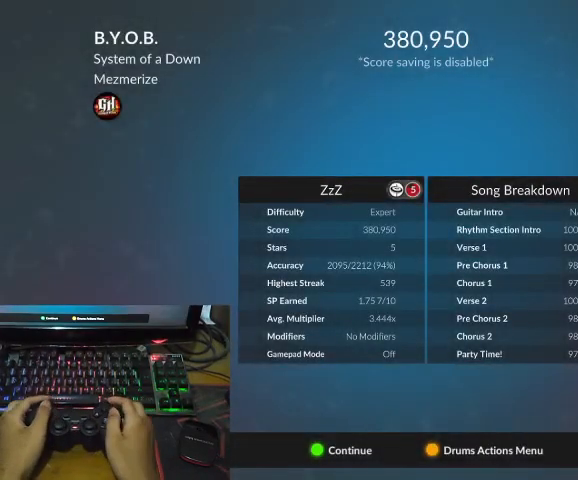
{"dt_ms": 500, "buttons": [], "events": []}
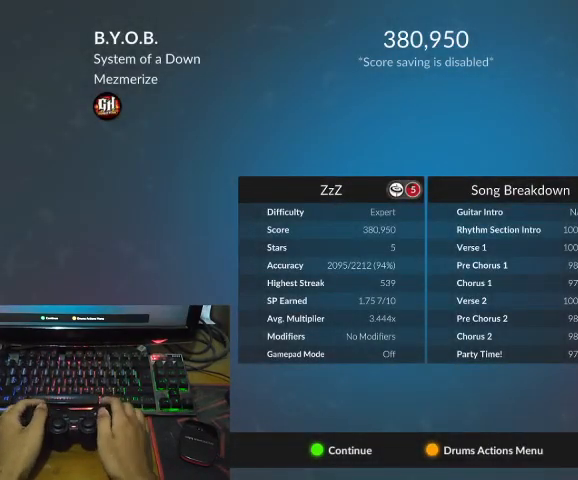
{"dt_ms": 500, "buttons": [], "events": []}
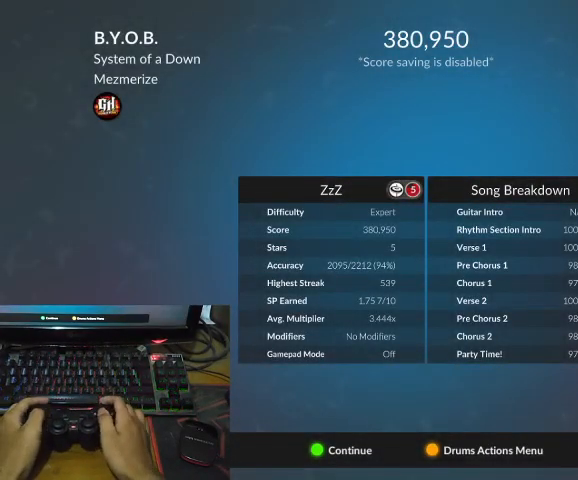
{"dt_ms": 500, "buttons": ["DPAD_DOWN"], "events": [[433, "DPAD_DOWN", "down"]]}
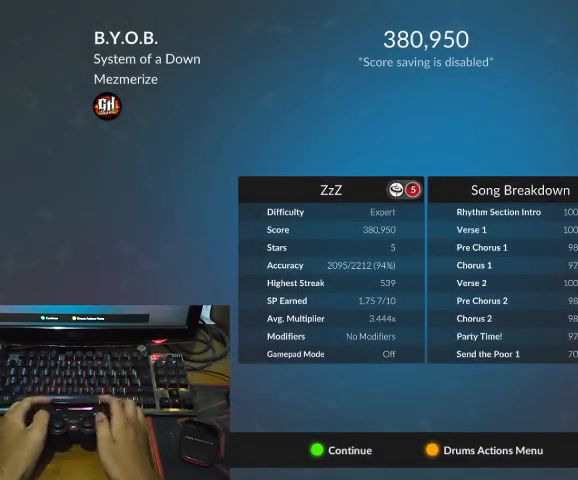
{"dt_ms": 500, "buttons": ["DPAD_DOWN"], "events": []}
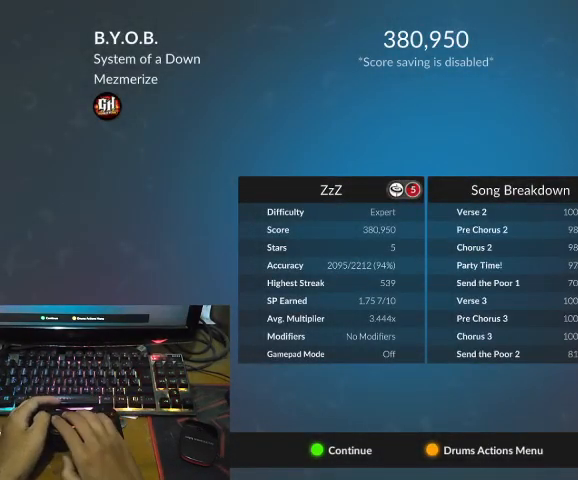
{"dt_ms": 500, "buttons": [], "events": [[300, "DPAD_DOWN", "up"]]}
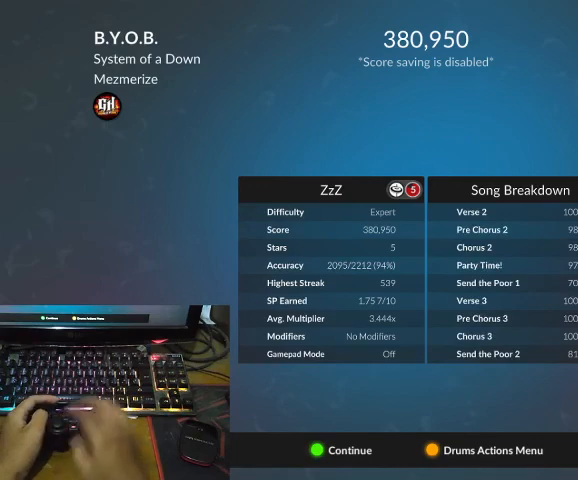
{"dt_ms": 500, "buttons": ["DPAD_UP"], "events": [[67, "DPAD_UP", "down"]]}
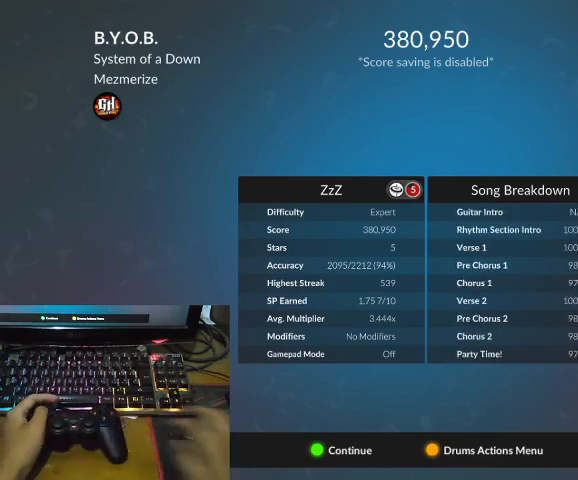
{"dt_ms": 500, "buttons": [], "events": [[133, "DPAD_UP", "up"]]}
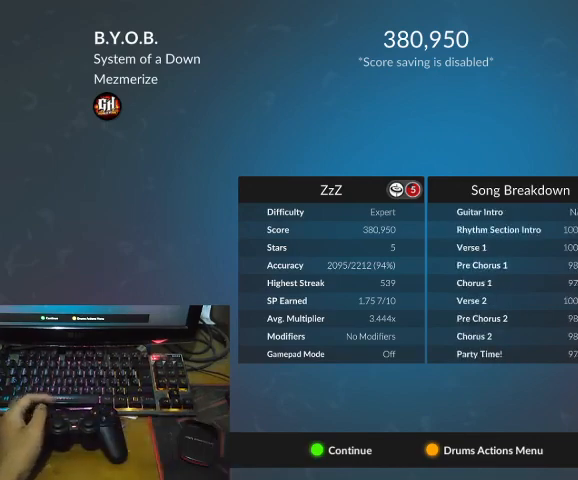
{"dt_ms": 500, "buttons": [], "events": []}
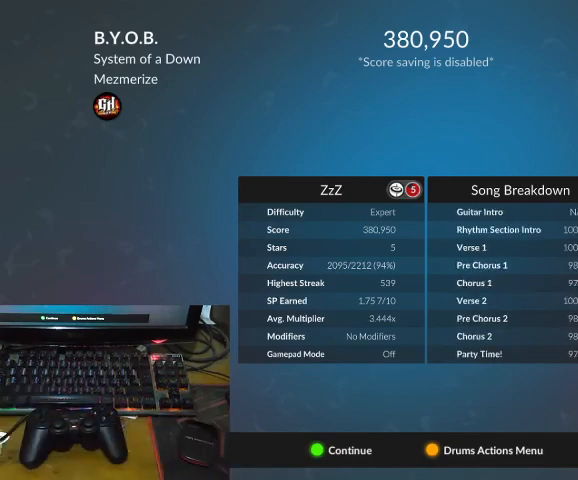
{"dt_ms": 500, "buttons": [], "events": []}
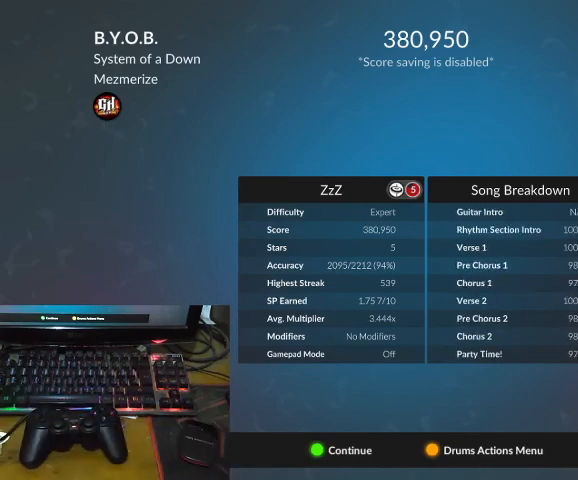
{"dt_ms": 500, "buttons": [], "events": []}
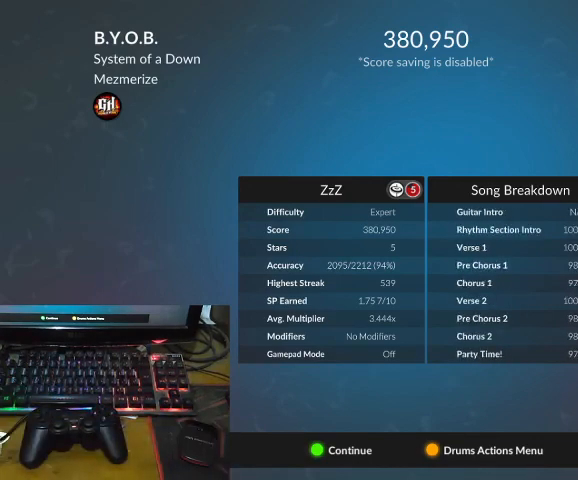
{"dt_ms": 500, "buttons": [], "events": []}
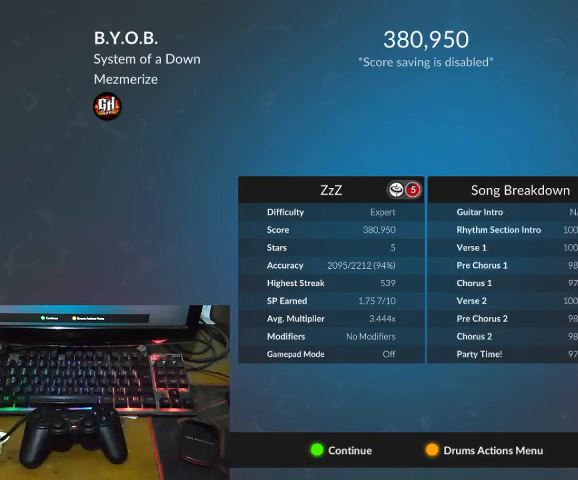
{"dt_ms": 500, "buttons": [], "events": []}
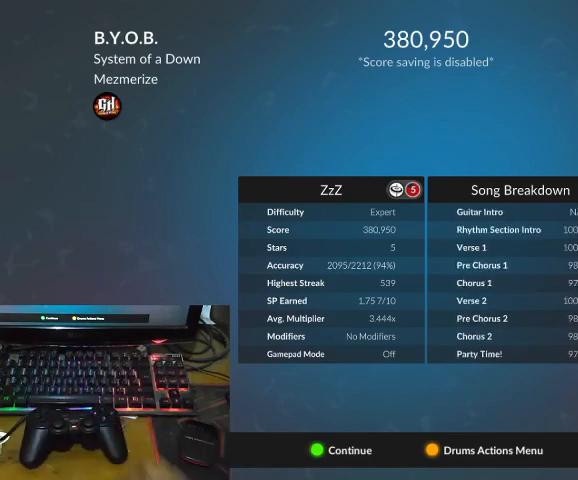
{"dt_ms": 500, "buttons": [], "events": []}